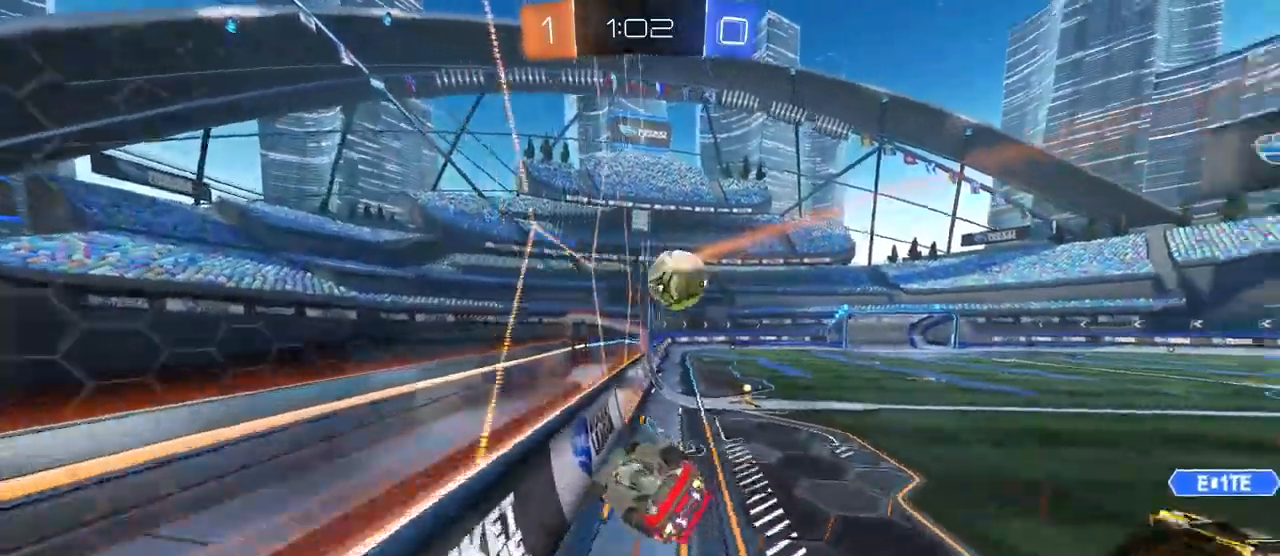
Gameplay with a controller (PlayStation layout); each line is a JSON object with the inputs held at the frame after it (dt_ms = milliseconds from this image to that frame). "events" lists button and stick changes between this image and that frame as [ms after this image, input, new state], when the widget could be followed in between. Not read: R2.
{"dt_ms": 500, "buttons": ["SQUARE"], "left_stick": "up-left", "right_stick": "center", "events": [[117, "left_stick", "down-left"], [167, "CROSS", "down"], [283, "CROSS", "up"], [283, "left_stick", "down-right"], [433, "left_stick", "up-left"]]}
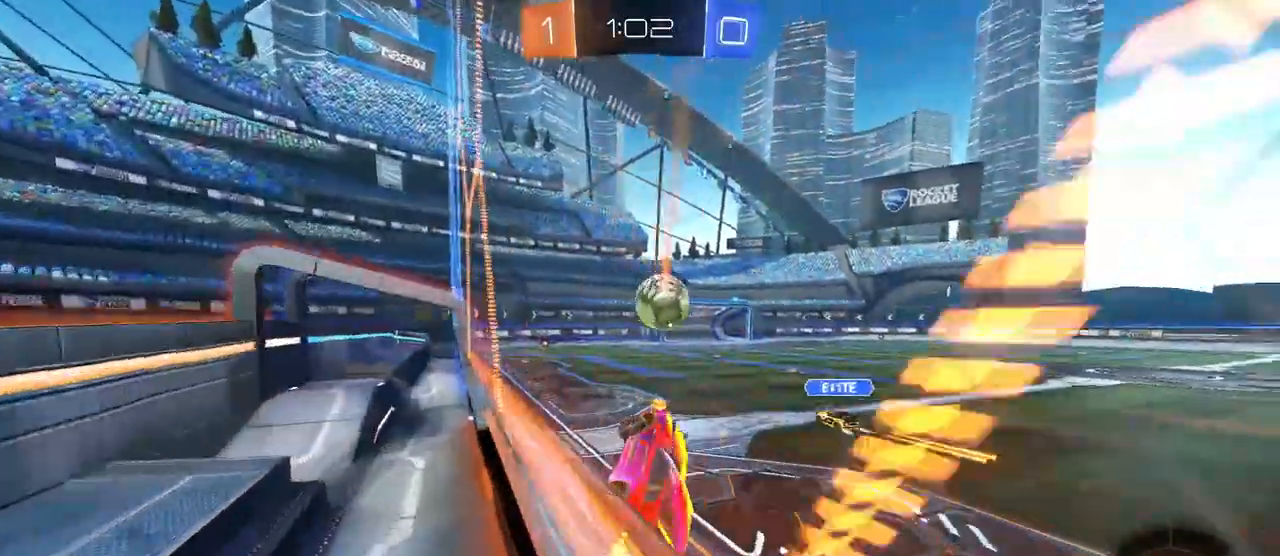
{"dt_ms": 500, "buttons": ["SQUARE"], "left_stick": "up-right", "right_stick": "center", "events": [[150, "left_stick", "up"], [400, "CROSS", "down"], [400, "left_stick", "up-right"], [500, "CROSS", "up"]]}
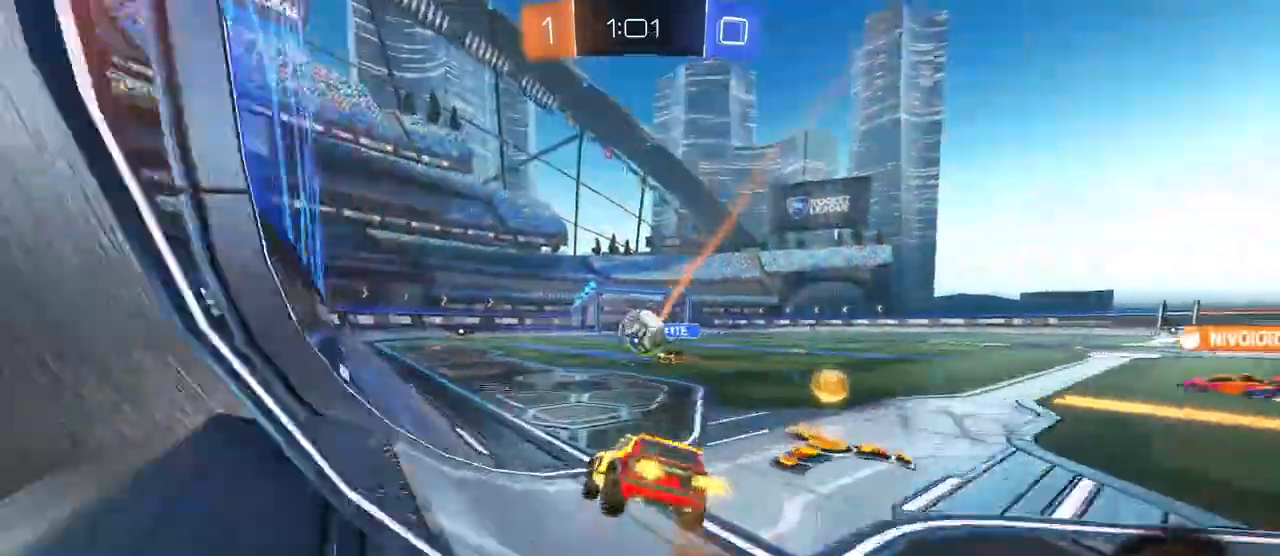
{"dt_ms": 500, "buttons": ["SQUARE"], "left_stick": "down", "right_stick": "center", "events": [[67, "CROSS", "down"], [150, "left_stick", "up-left"], [167, "CROSS", "up"], [233, "CROSS", "down"], [333, "CROSS", "up"], [333, "left_stick", "down-left"], [383, "left_stick", "down"]]}
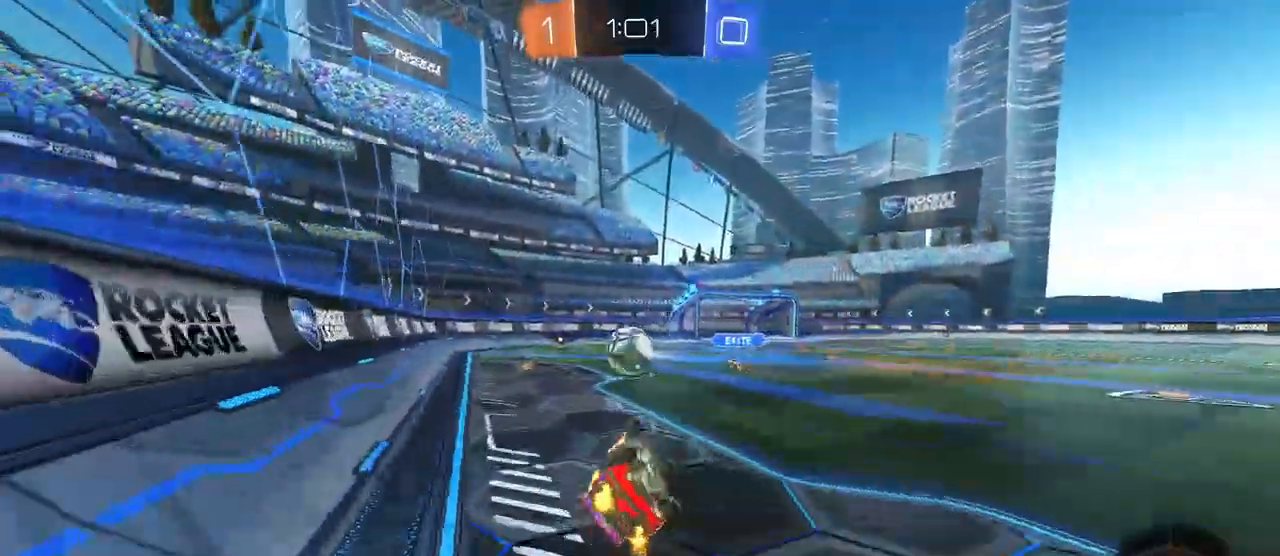
{"dt_ms": 500, "buttons": [], "left_stick": "center", "right_stick": "center", "events": [[83, "left_stick", "down-left"], [467, "SQUARE", "up"], [467, "left_stick", "center"]]}
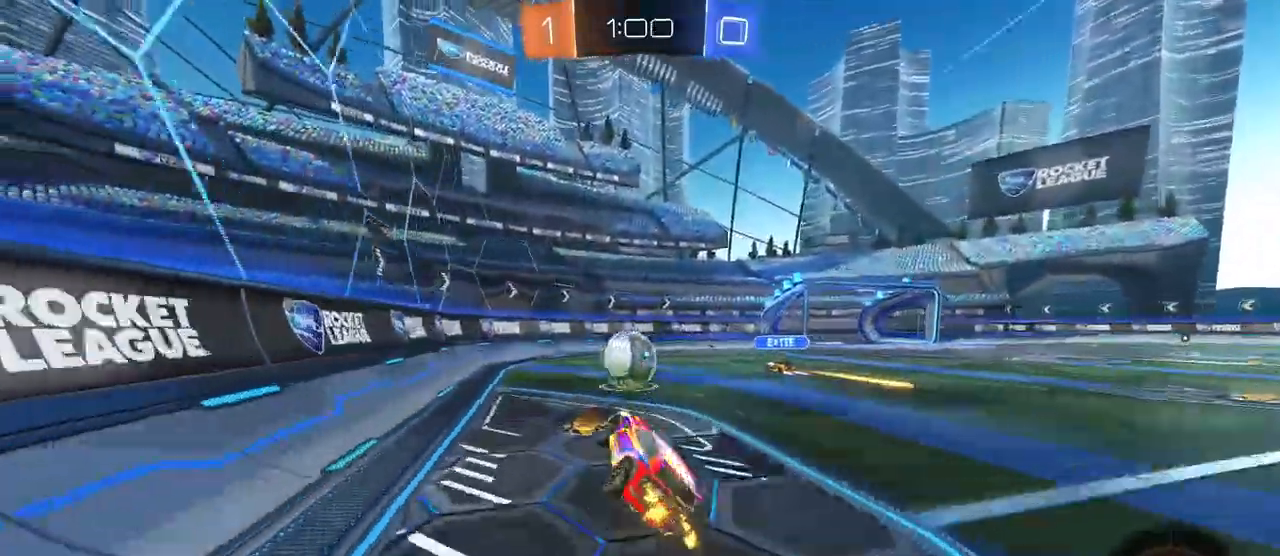
{"dt_ms": 500, "buttons": [], "left_stick": "center", "right_stick": "center", "events": [[100, "left_stick", "left"], [300, "R1", "down"], [383, "left_stick", "center"], [467, "R1", "up"]]}
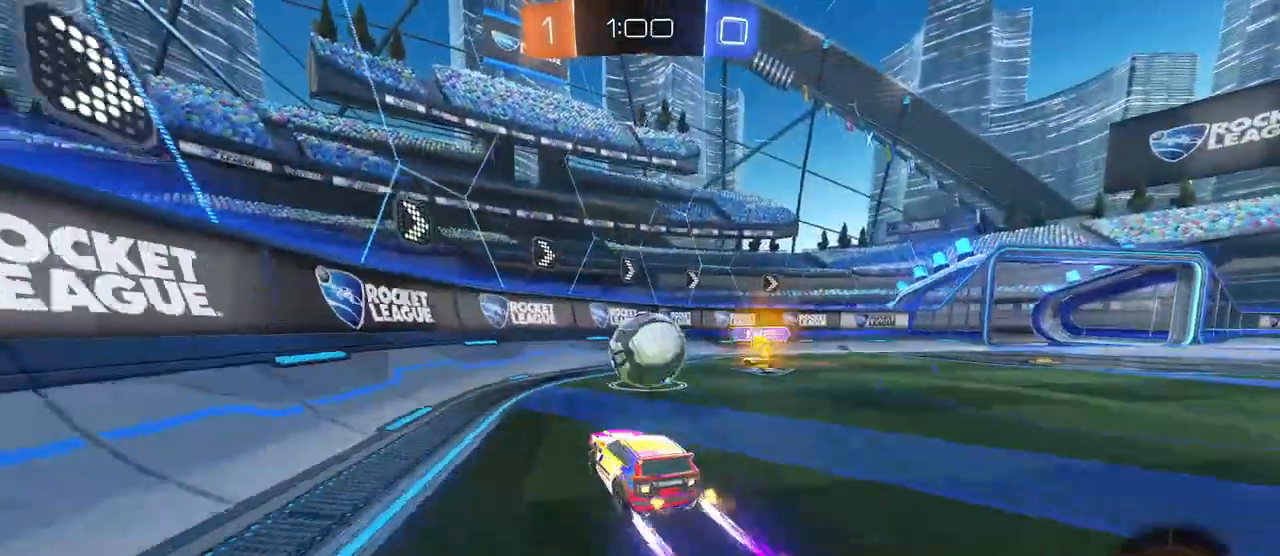
{"dt_ms": 500, "buttons": [], "left_stick": "right", "right_stick": "center", "events": [[200, "R1", "down"], [300, "left_stick", "right"], [433, "R1", "up"]]}
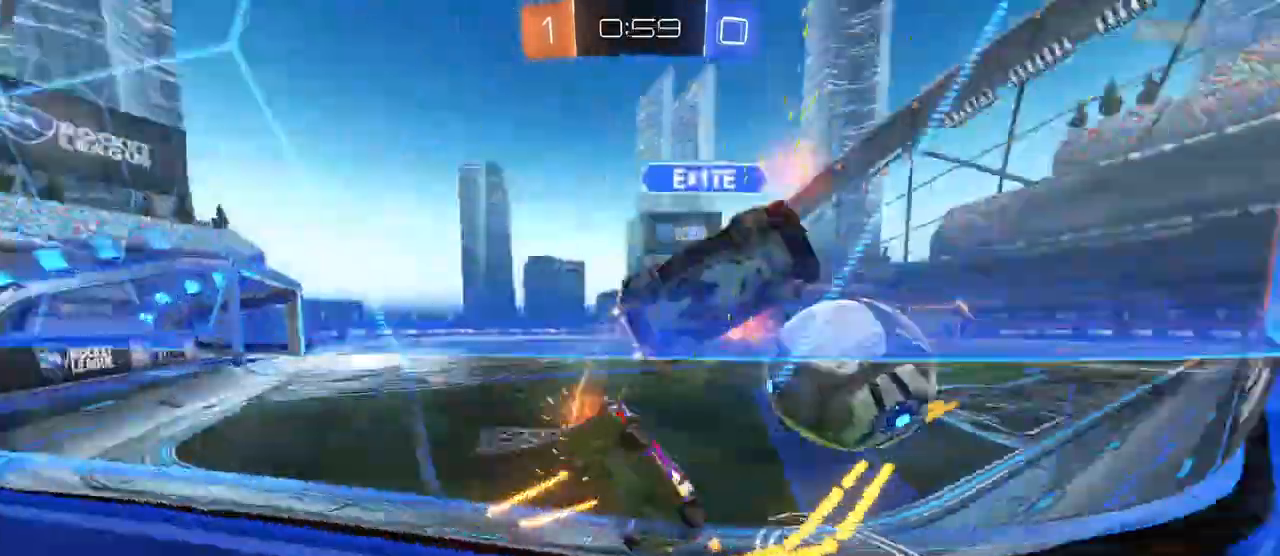
{"dt_ms": 500, "buttons": [], "left_stick": "right", "right_stick": "center"}
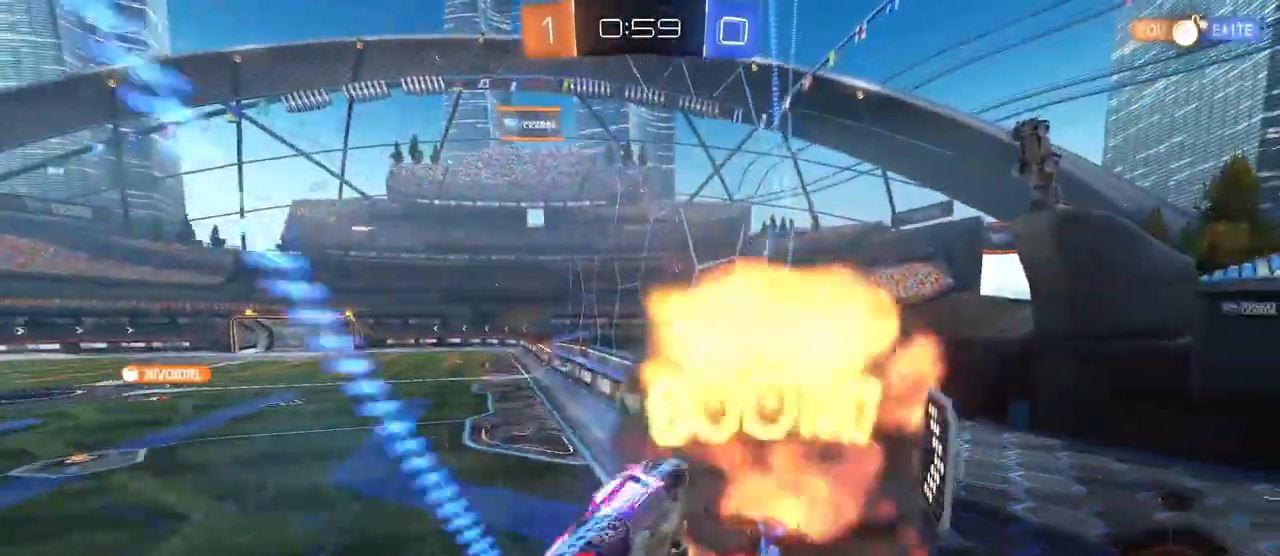
{"dt_ms": 500, "buttons": [], "left_stick": "right", "right_stick": "center", "events": []}
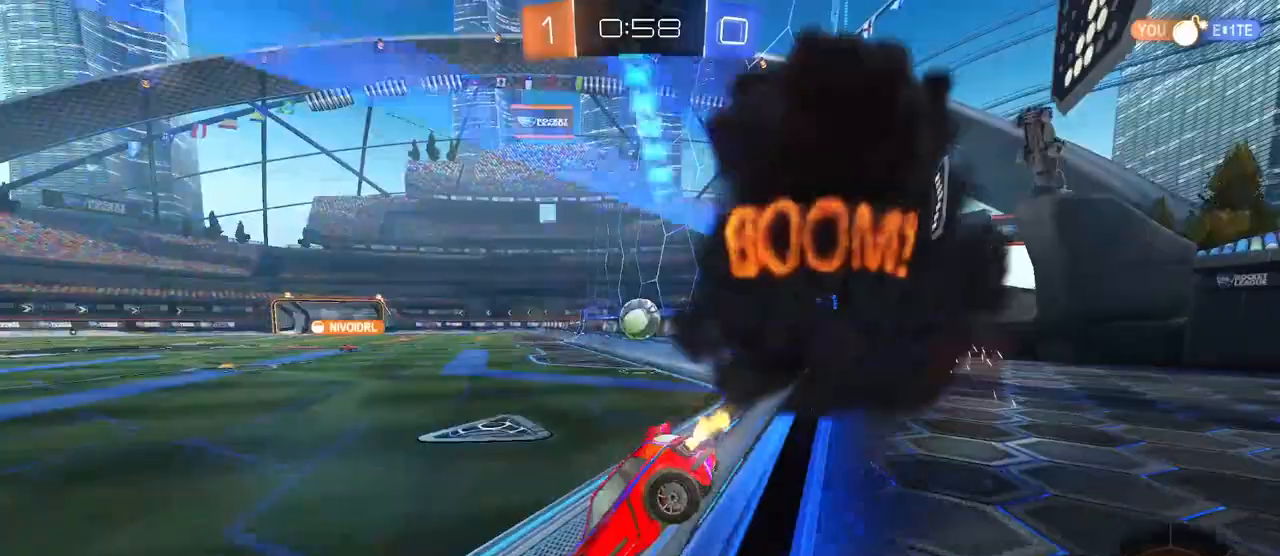
{"dt_ms": 500, "buttons": [], "left_stick": "up-left", "right_stick": "center", "events": [[33, "left_stick", "center"], [83, "left_stick", "right"], [367, "CROSS", "down"], [417, "left_stick", "up"], [467, "CROSS", "up"], [467, "left_stick", "up-left"]]}
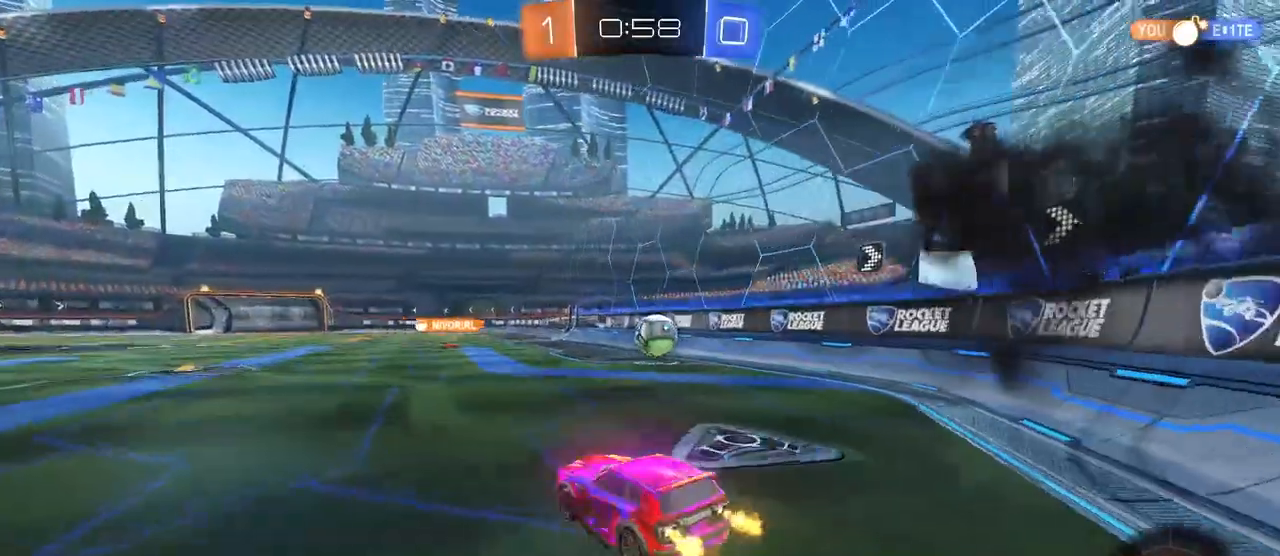
{"dt_ms": 500, "buttons": ["SQUARE"], "left_stick": "down-left", "right_stick": "center", "events": [[17, "CROSS", "down"], [83, "SQUARE", "down"], [117, "CROSS", "up"], [133, "left_stick", "down"], [267, "left_stick", "down-left"]]}
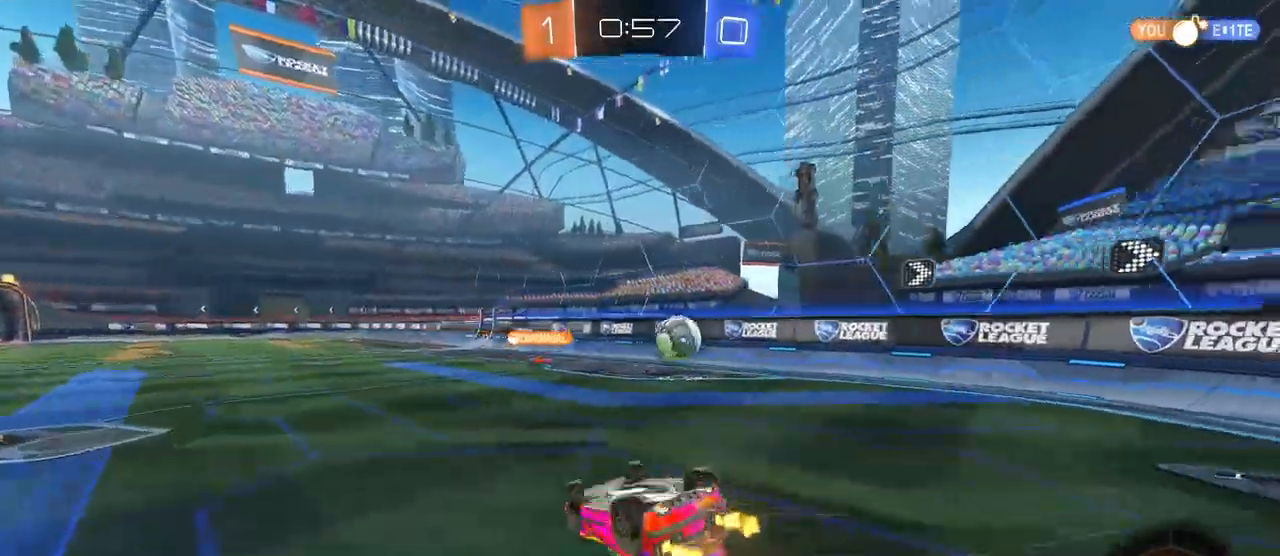
{"dt_ms": 1000, "buttons": [], "left_stick": "left", "right_stick": "center"}
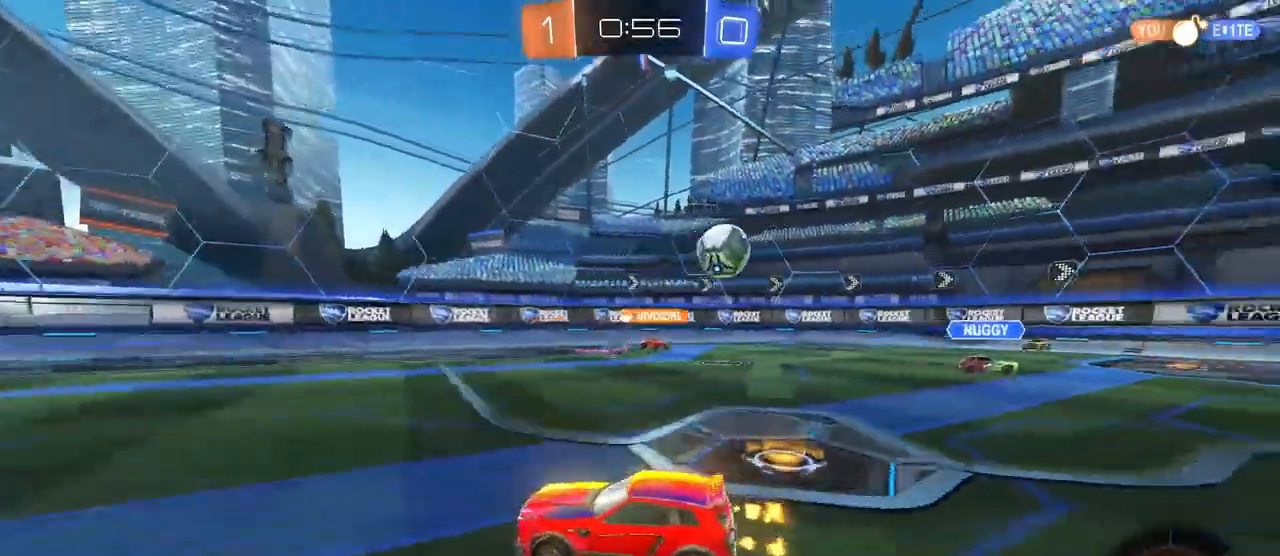
{"dt_ms": 500, "buttons": [], "left_stick": "left", "right_stick": "center", "events": [[67, "SQUARE", "down"], [200, "SQUARE", "up"]]}
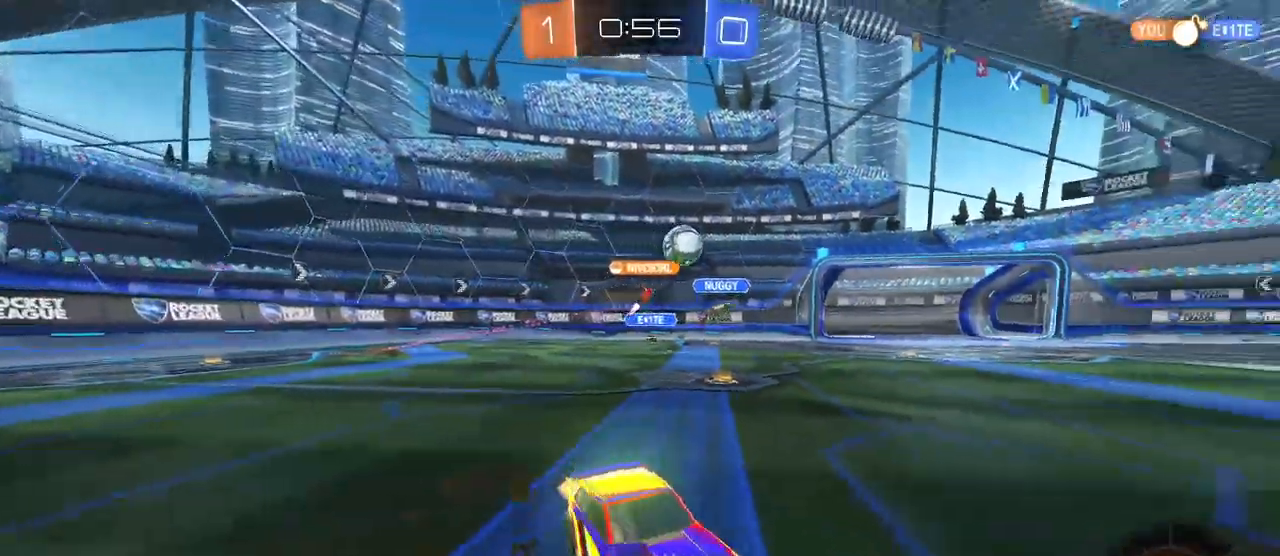
{"dt_ms": 500, "buttons": ["CROSS", "R1"], "left_stick": "down-left", "right_stick": "center", "events": [[50, "left_stick", "center"], [167, "R1", "down"], [267, "CROSS", "down"], [283, "left_stick", "up-left"], [367, "CROSS", "up"], [433, "CROSS", "down"], [500, "left_stick", "down-left"]]}
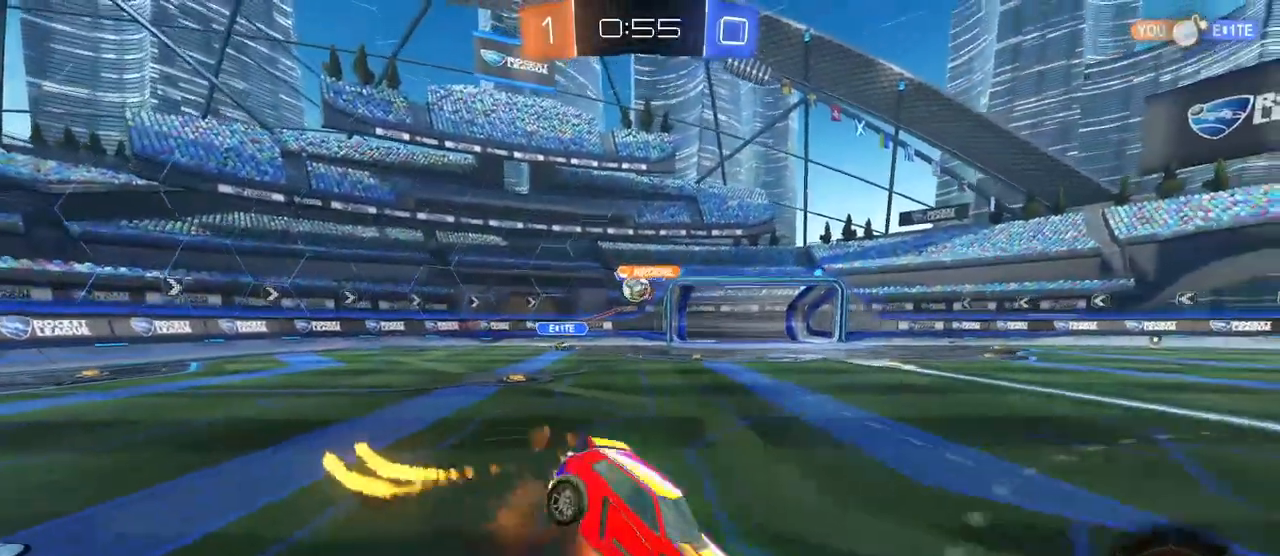
{"dt_ms": 500, "buttons": ["R1"], "left_stick": "down-left", "right_stick": "center", "events": [[50, "CROSS", "up"], [200, "TRIANGLE", "down"], [333, "TRIANGLE", "up"]]}
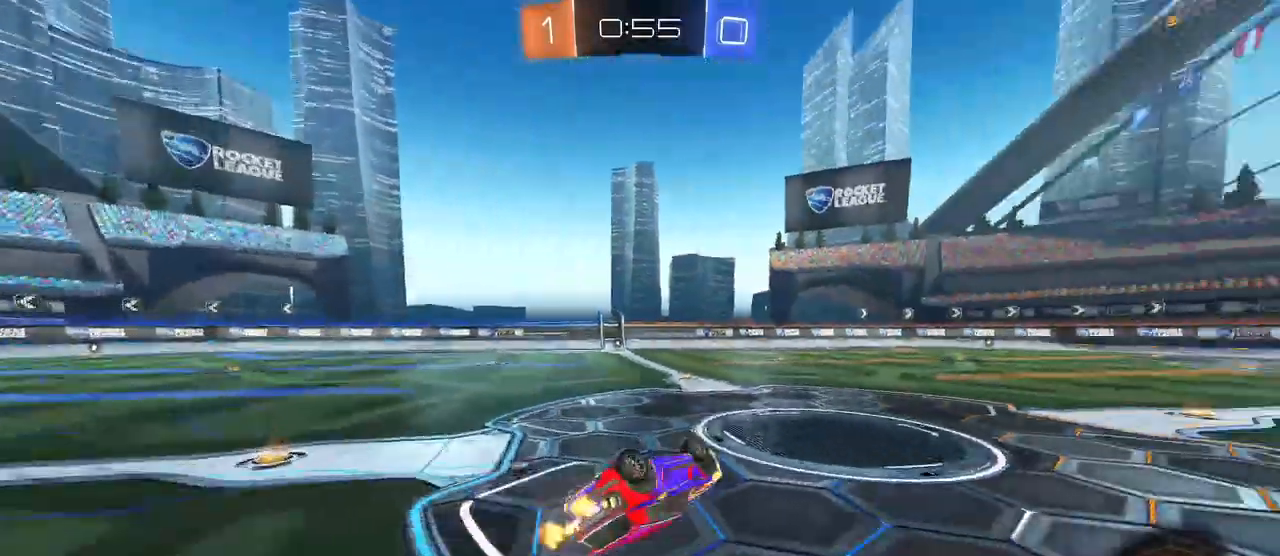
{"dt_ms": 500, "buttons": ["TRIANGLE", "R1"], "left_stick": "center", "right_stick": "center", "events": [[33, "SQUARE", "down"], [317, "SQUARE", "up"], [317, "left_stick", "center"], [333, "R1", "up"], [433, "R1", "down"], [450, "TRIANGLE", "down"]]}
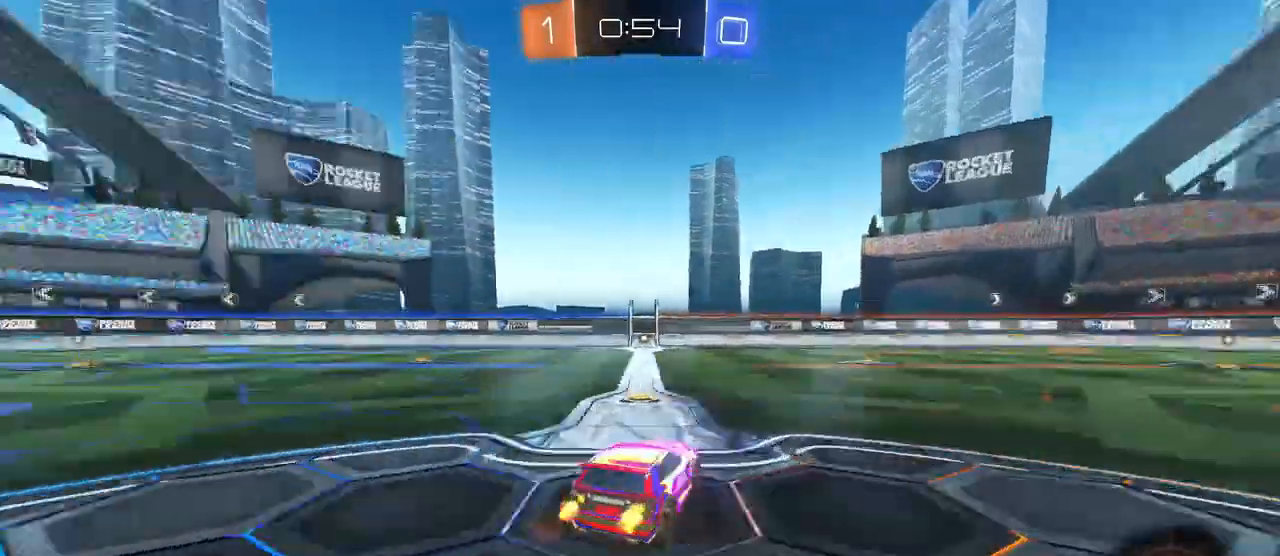
{"dt_ms": 500, "buttons": ["R1"], "left_stick": "center", "right_stick": "center", "events": [[50, "left_stick", "left"], [133, "TRIANGLE", "up"], [183, "left_stick", "center"]]}
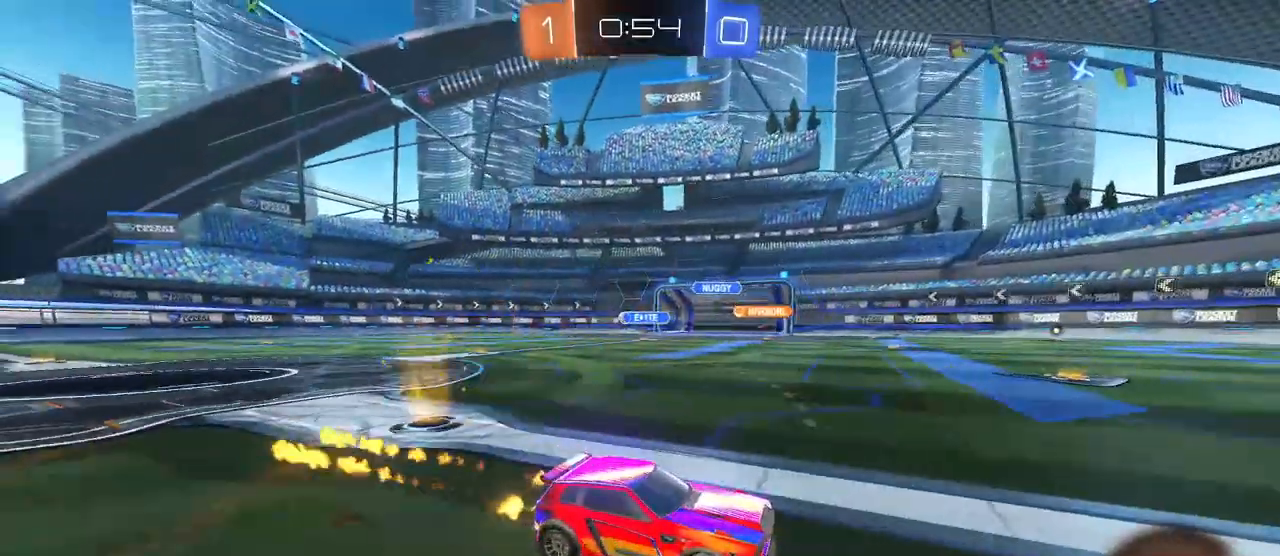
{"dt_ms": 500, "buttons": [], "left_stick": "left", "right_stick": "center", "events": [[167, "left_stick", "down-right"], [283, "left_stick", "left"], [300, "R1", "up"]]}
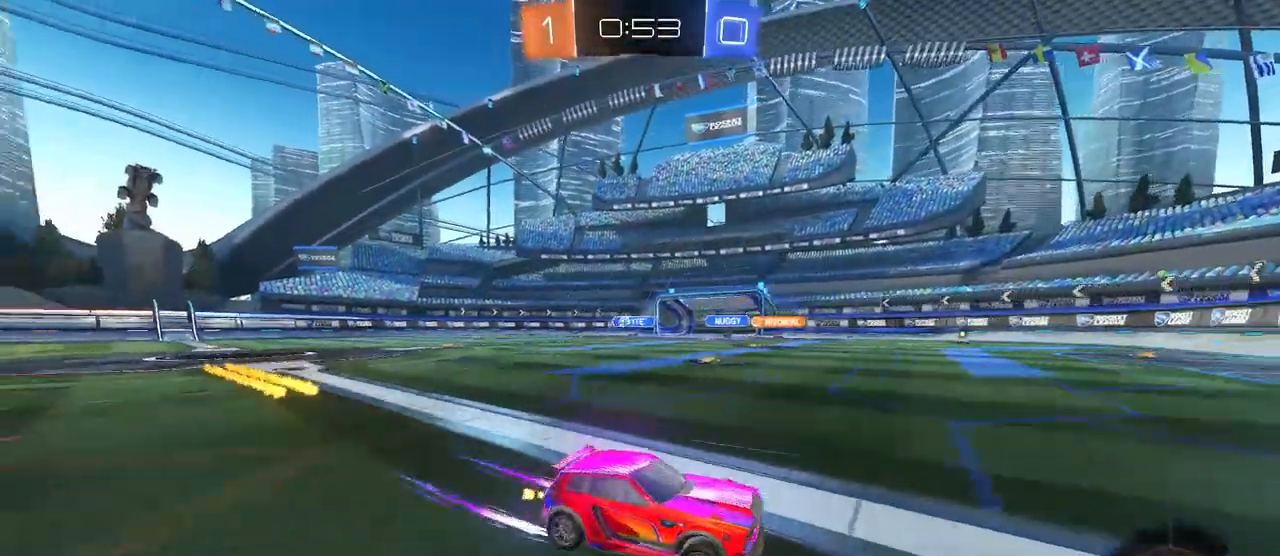
{"dt_ms": 500, "buttons": [], "left_stick": "right", "right_stick": "center", "events": [[17, "left_stick", "center"], [150, "left_stick", "right"], [283, "SQUARE", "down"], [433, "SQUARE", "up"]]}
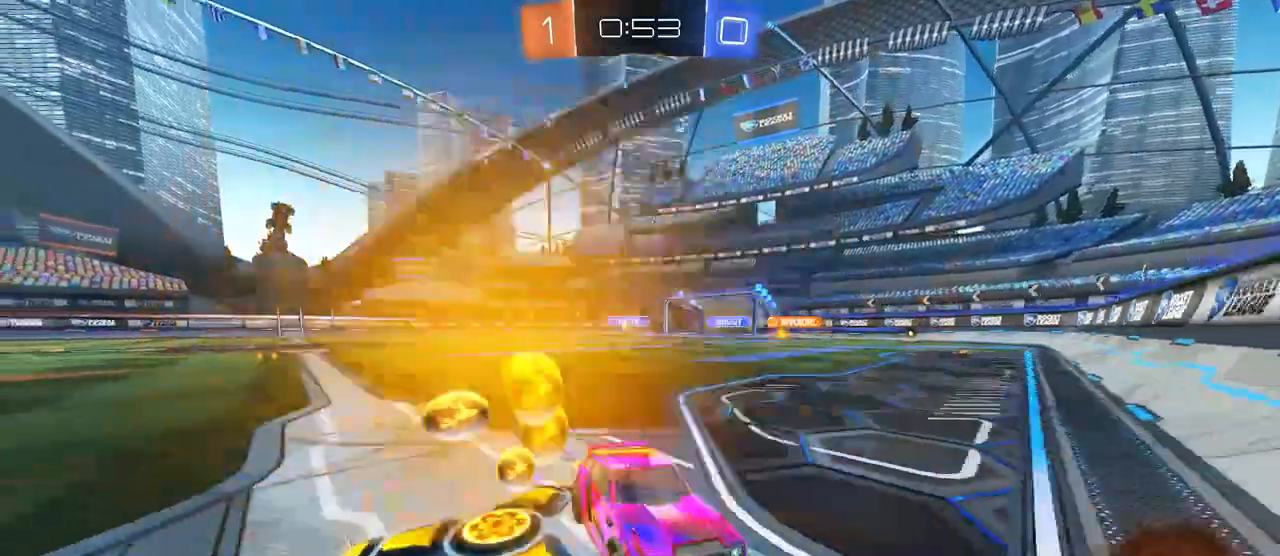
{"dt_ms": 500, "buttons": [], "left_stick": "right", "right_stick": "center", "events": []}
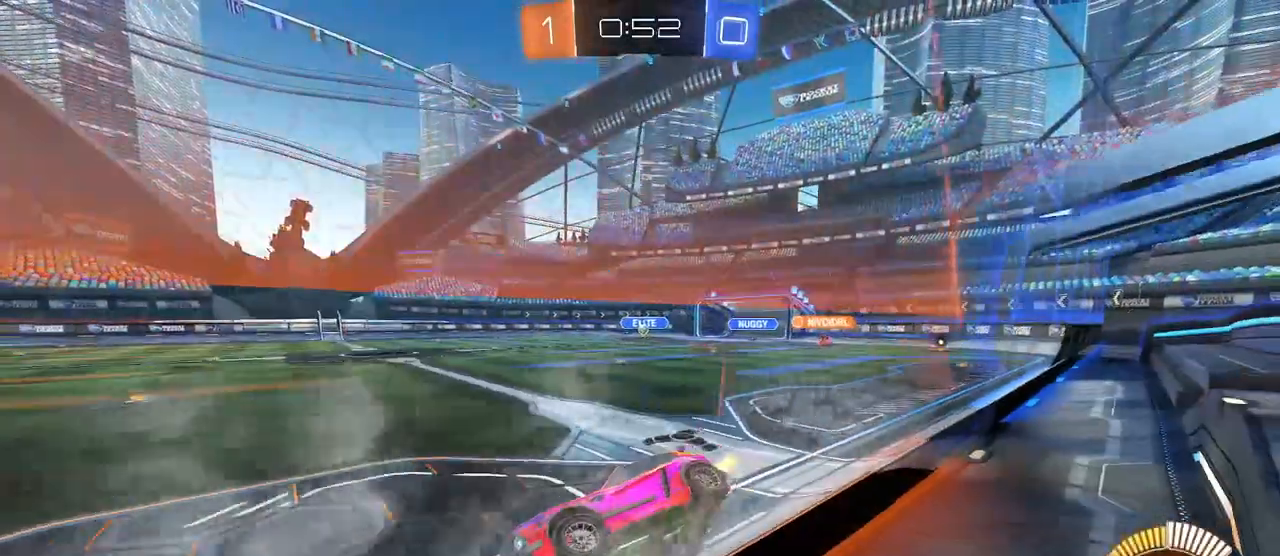
{"dt_ms": 500, "buttons": [], "left_stick": "right", "right_stick": "center", "events": []}
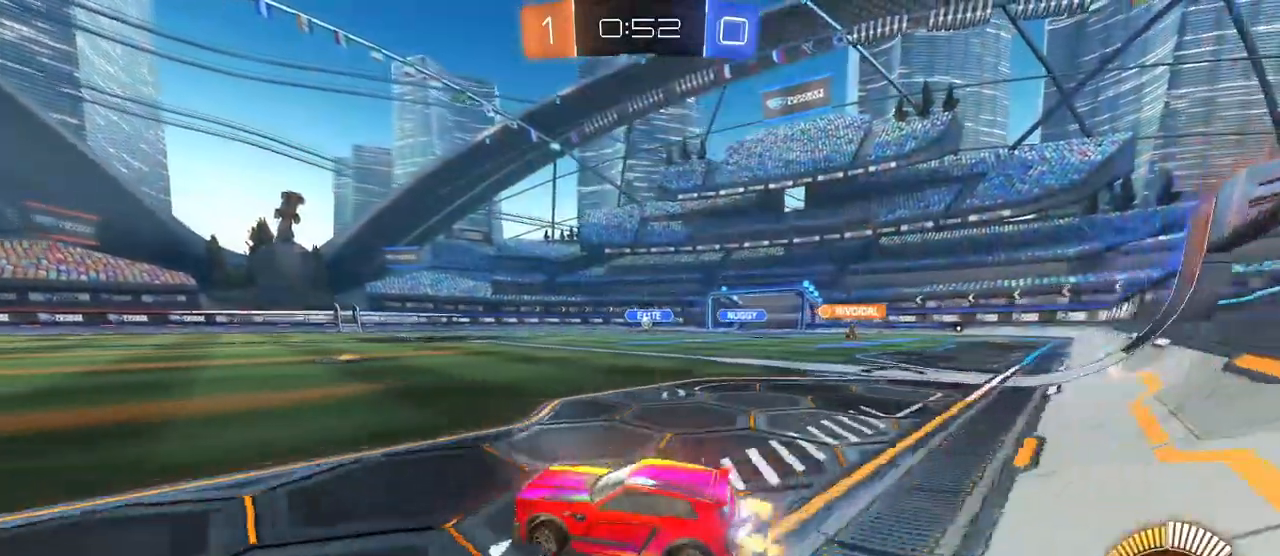
{"dt_ms": 500, "buttons": ["SQUARE"], "left_stick": "down", "right_stick": "center", "events": [[150, "CROSS", "down"], [183, "left_stick", "up"], [233, "CROSS", "up"], [250, "left_stick", "up-left"], [283, "CROSS", "down"], [350, "SQUARE", "down"], [367, "CROSS", "up"], [417, "left_stick", "down"]]}
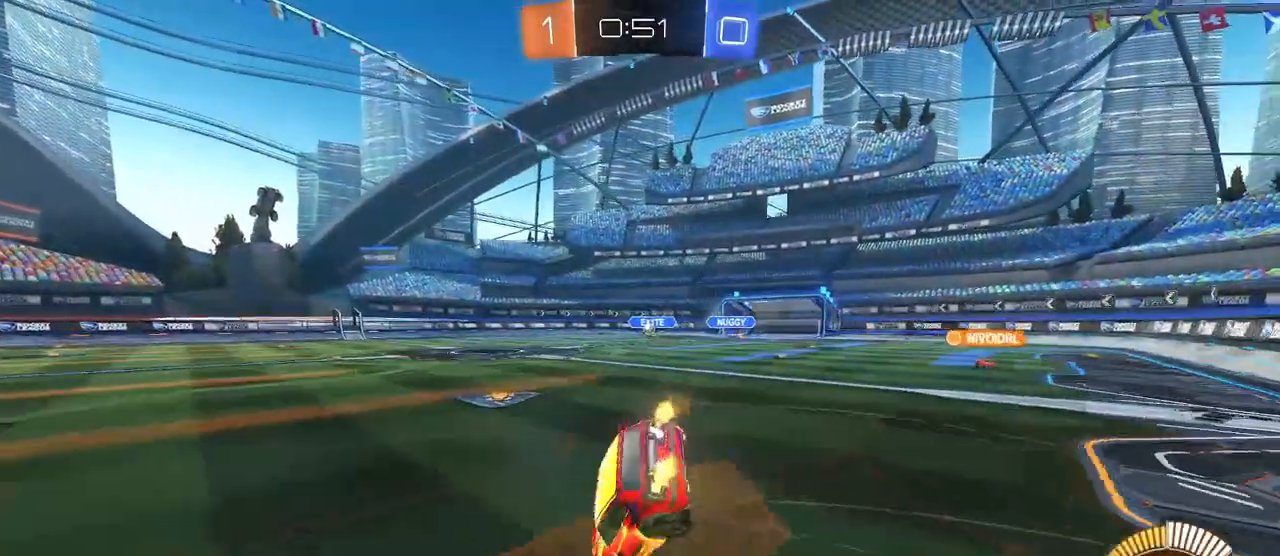
{"dt_ms": 500, "buttons": ["SQUARE"], "left_stick": "down-left", "right_stick": "center", "events": [[117, "left_stick", "down-left"]]}
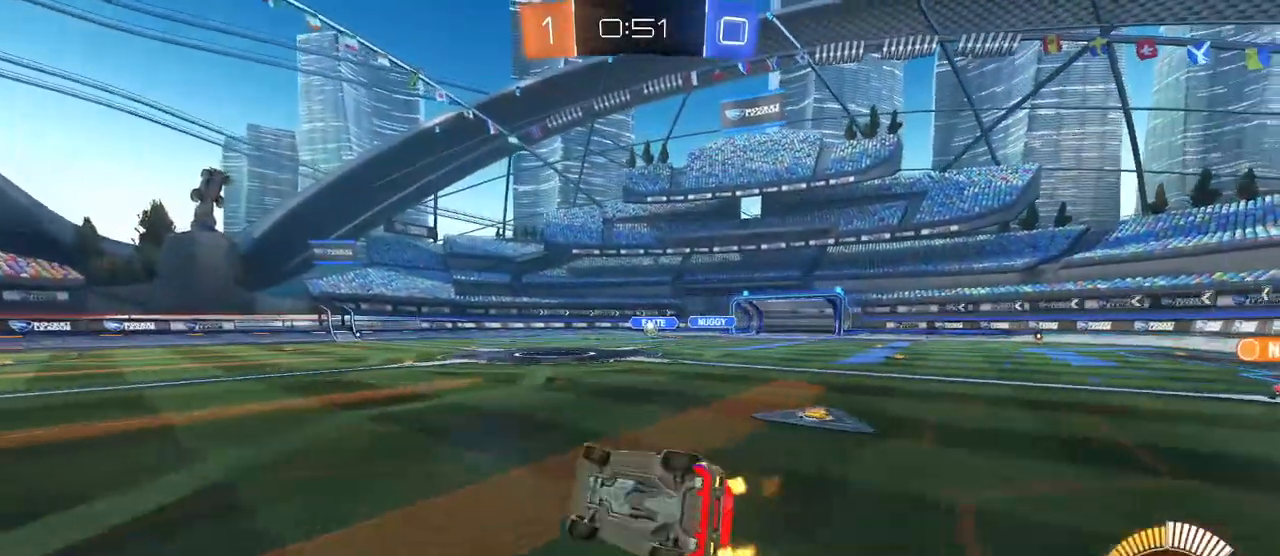
{"dt_ms": 500, "buttons": [], "left_stick": "right", "right_stick": "center", "events": [[200, "SQUARE", "up"], [300, "left_stick", "right"]]}
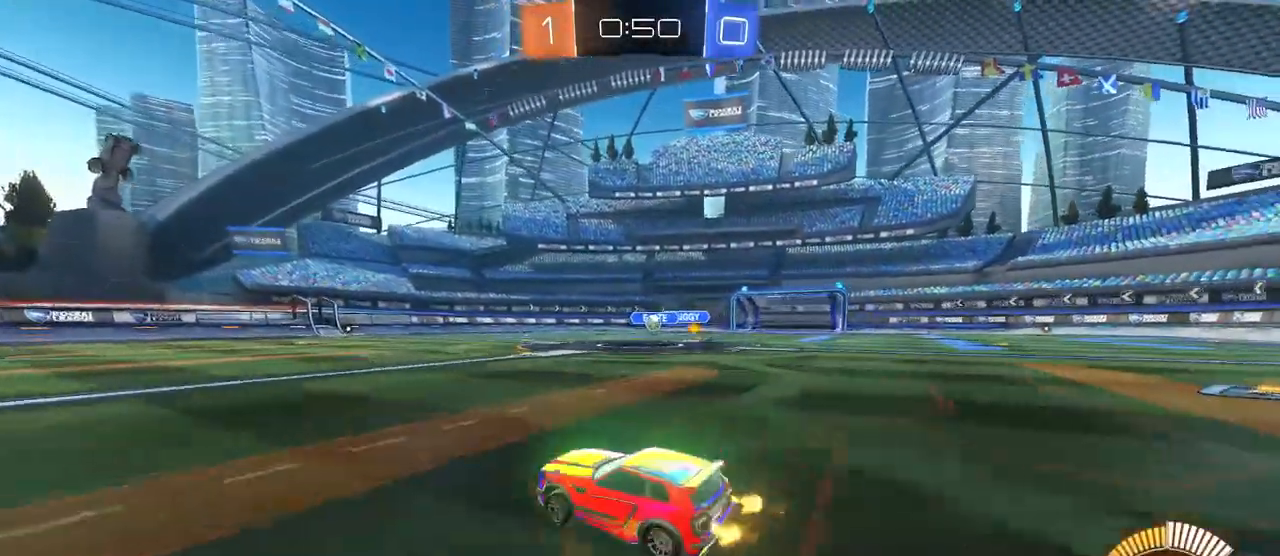
{"dt_ms": 500, "buttons": ["SQUARE"], "left_stick": "left", "right_stick": "center", "events": [[217, "left_stick", "center"], [267, "left_stick", "left"], [367, "SQUARE", "down"]]}
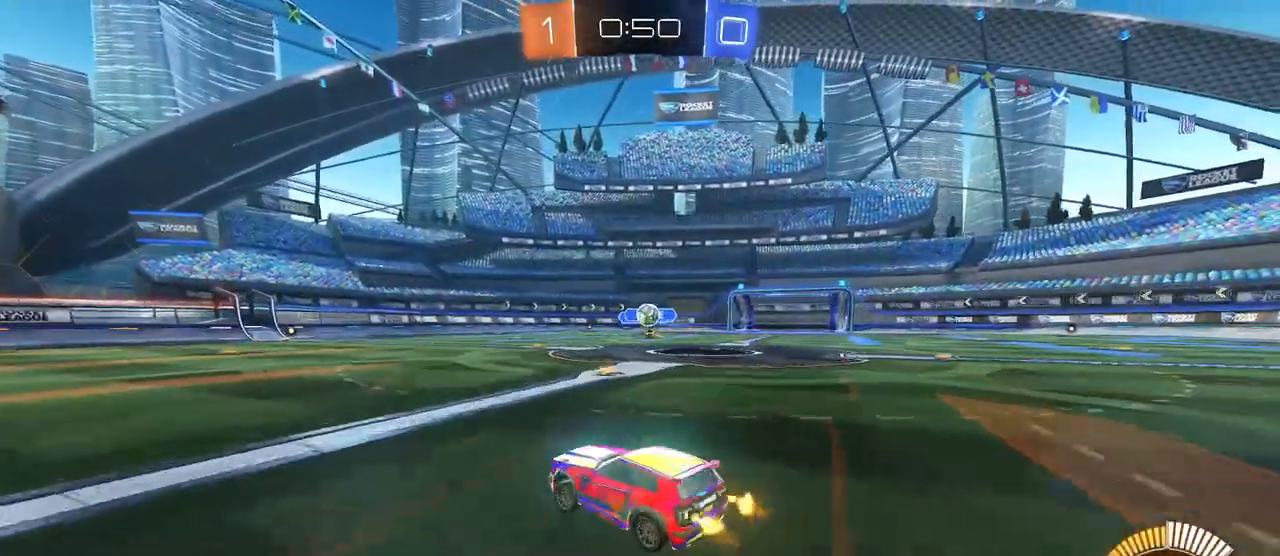
{"dt_ms": 500, "buttons": [], "left_stick": "left", "right_stick": "center", "events": [[17, "SQUARE", "up"]]}
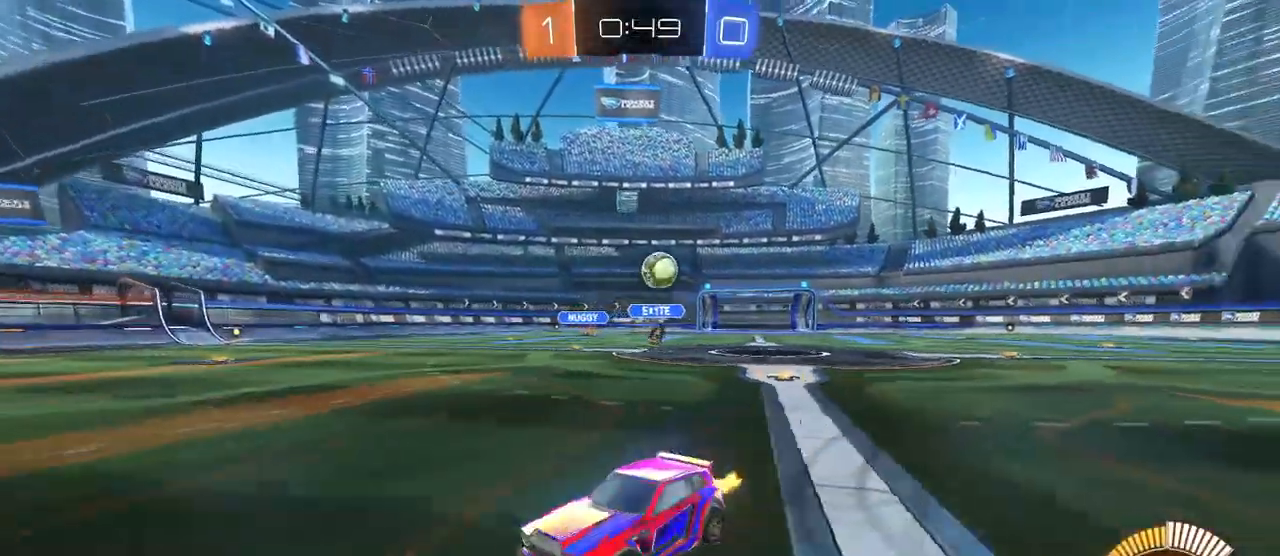
{"dt_ms": 500, "buttons": ["CROSS", "L2"], "left_stick": "center", "right_stick": "center", "events": [[200, "L2", "down"], [383, "left_stick", "center"], [483, "CROSS", "down"]]}
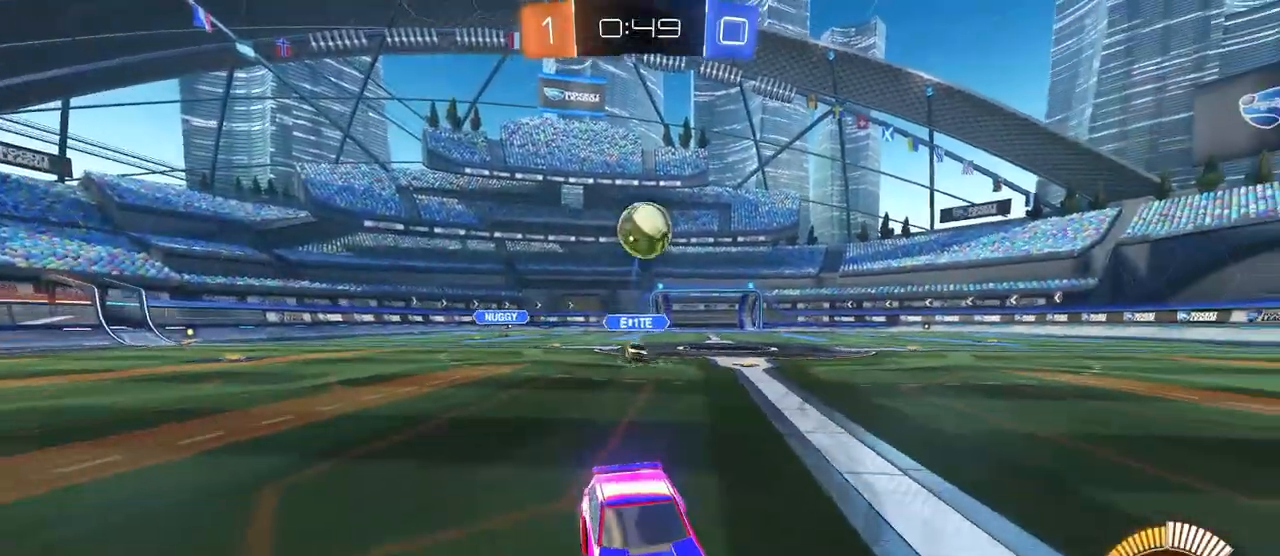
{"dt_ms": 500, "buttons": ["CROSS", "L2"], "left_stick": "down-left", "right_stick": "center"}
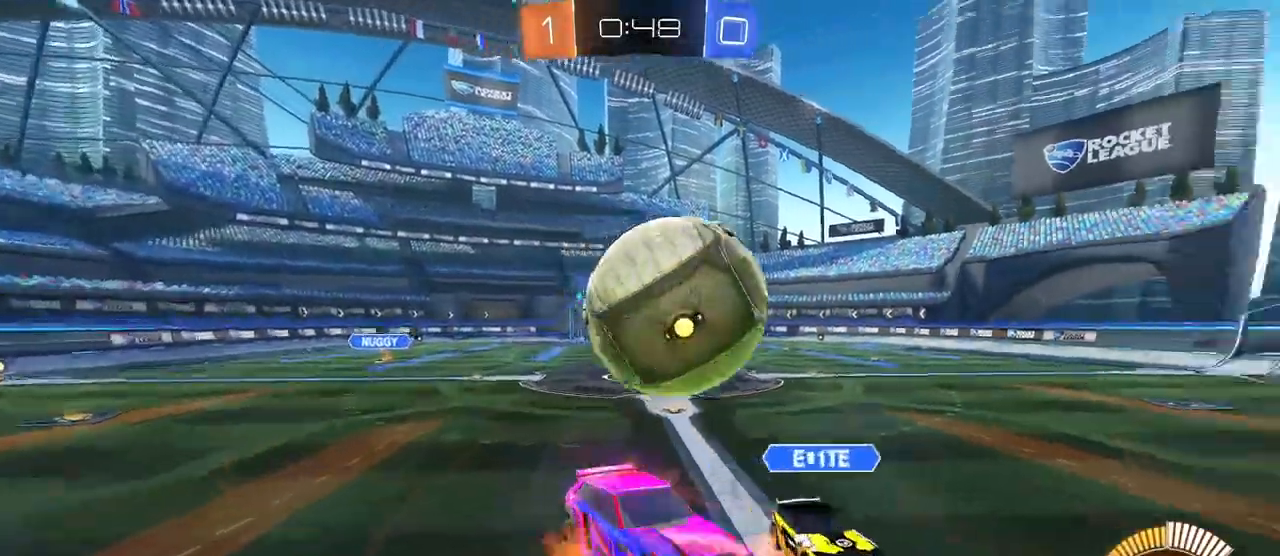
{"dt_ms": 500, "buttons": ["L1"], "left_stick": "up", "right_stick": "center", "events": [[167, "CROSS", "up"], [250, "L2", "up"], [250, "left_stick", "up-left"], [317, "left_stick", "center"], [433, "left_stick", "up"], [483, "L1", "down"]]}
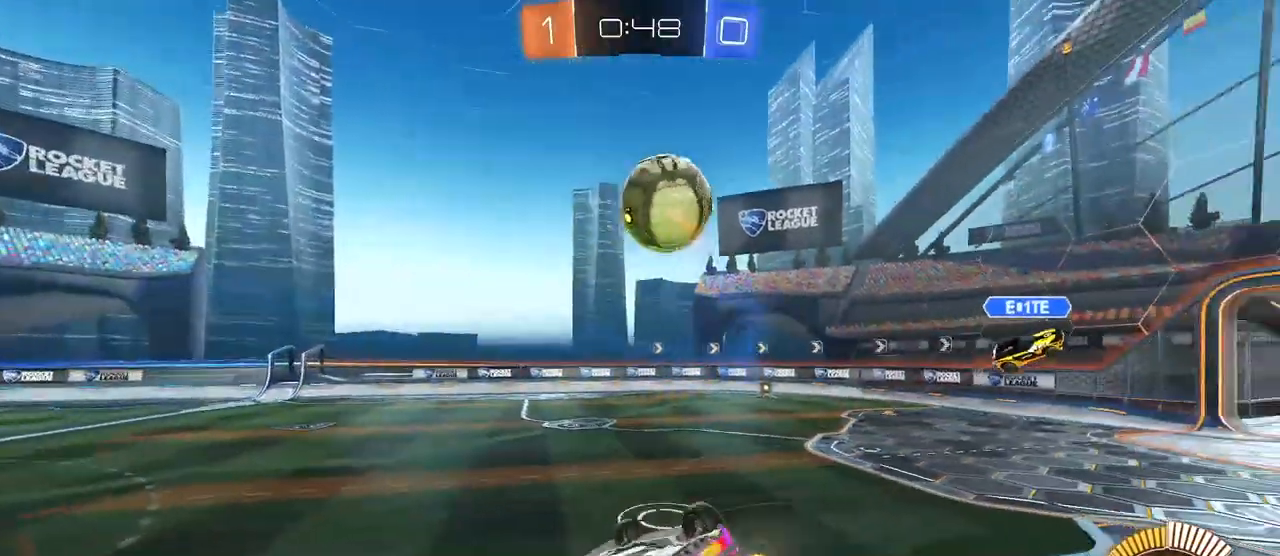
{"dt_ms": 500, "buttons": [], "left_stick": "center", "right_stick": "center", "events": [[233, "L1", "up"], [383, "left_stick", "center"]]}
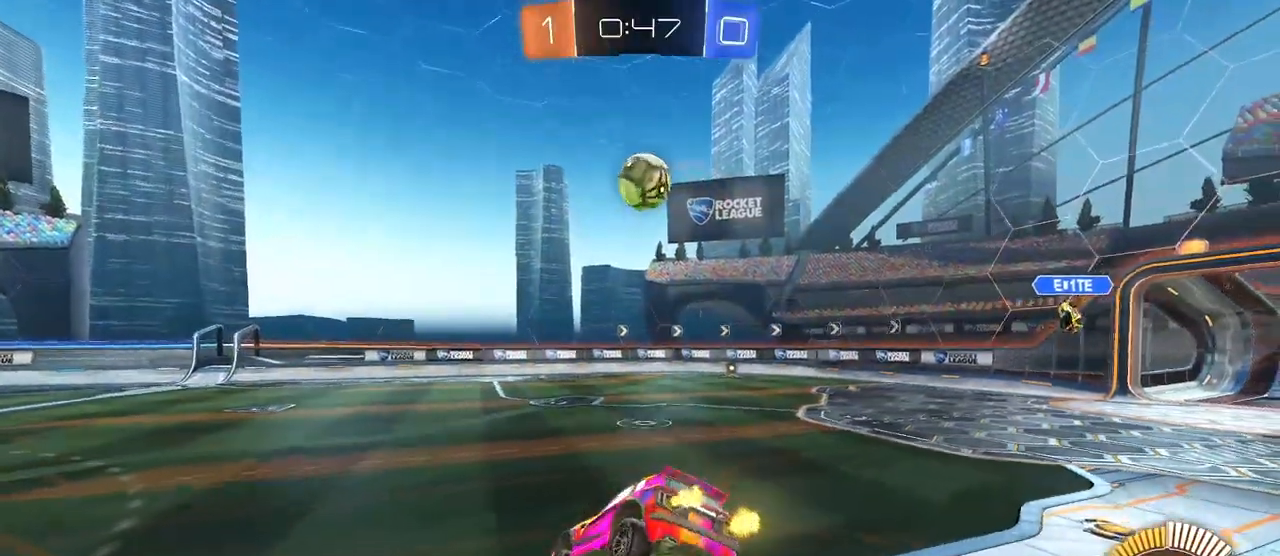
{"dt_ms": 500, "buttons": [], "left_stick": "right", "right_stick": "center", "events": [[83, "left_stick", "right"]]}